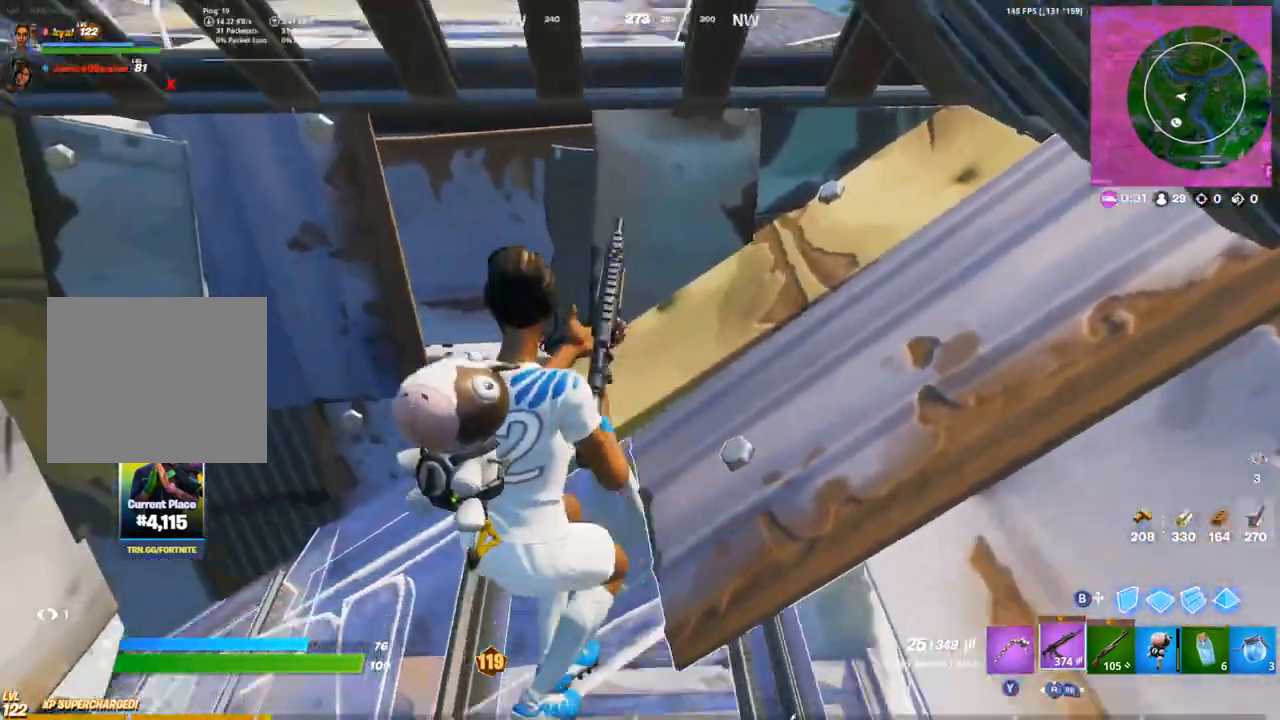
Gameplay with a controller (PlayStation layout); each line is a JSON object with the inputs held at the frame after it (dt_ms = milliseconds from this image to that frame). "events" lists button and stick changes between this image and that frame as [ms after this image, input, new state], when the widget could be followed in between.
{"dt_ms": 500, "buttons": [], "left_stick": "up-left", "right_stick": "center", "events": [[100, "L1", "up"], [217, "L3", "down"], [250, "R3", "down"], [283, "CIRCLE", "down"], [333, "L3", "up"], [333, "R3", "up"], [383, "CIRCLE", "up"], [450, "left_stick", "up-left"]]}
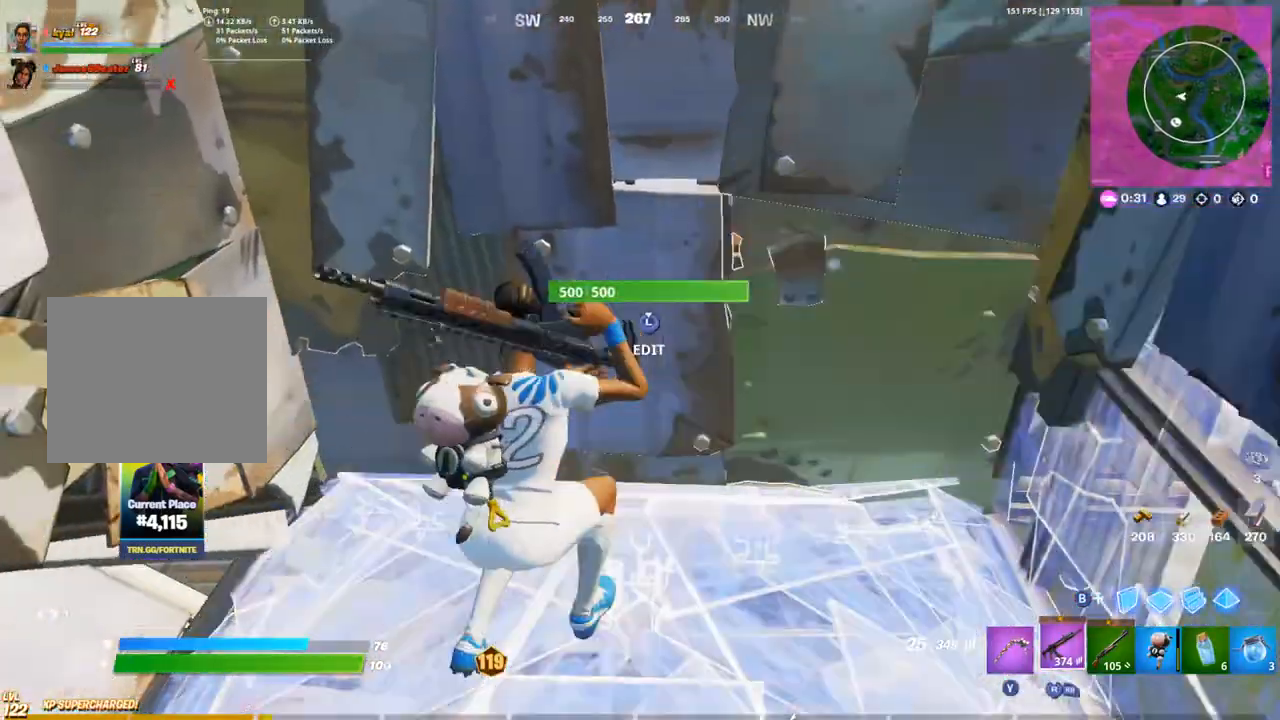
{"dt_ms": 500, "buttons": [], "left_stick": "left", "right_stick": "left", "events": [[183, "L1", "down"], [183, "left_stick", "up-right"], [283, "L1", "up"], [400, "left_stick", "left"], [467, "right_stick", "left"]]}
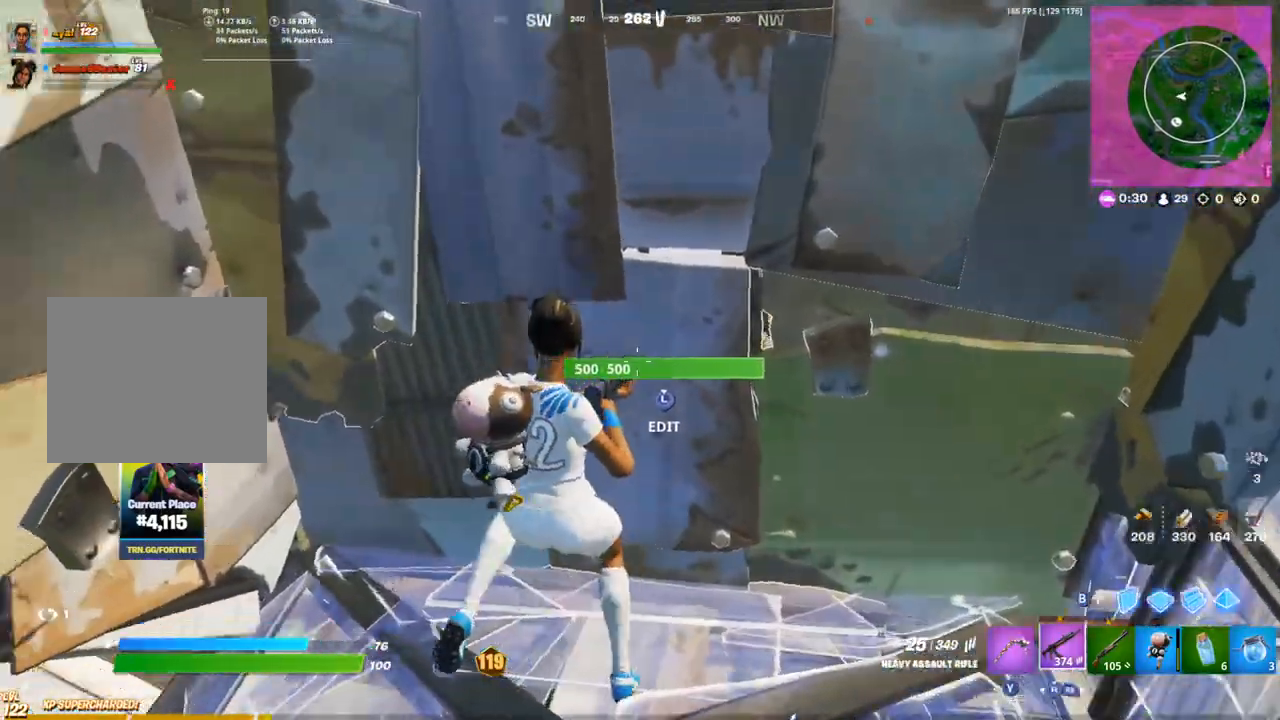
{"dt_ms": 500, "buttons": [], "left_stick": "up-left", "right_stick": "center", "events": [[200, "L1", "down"], [283, "right_stick", "center"], [300, "L1", "up"], [317, "left_stick", "up-left"]]}
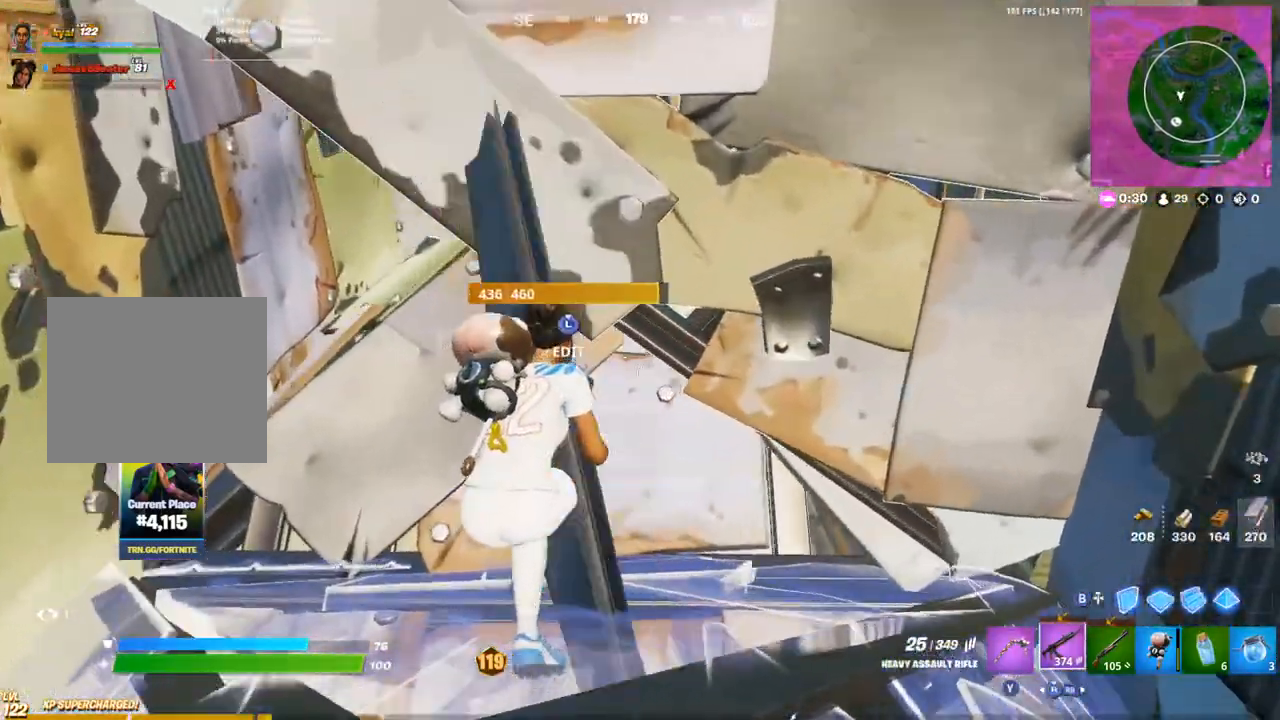
{"dt_ms": 500, "buttons": [], "left_stick": "up-left", "right_stick": "center", "events": [[150, "right_stick", "right"], [483, "right_stick", "center"]]}
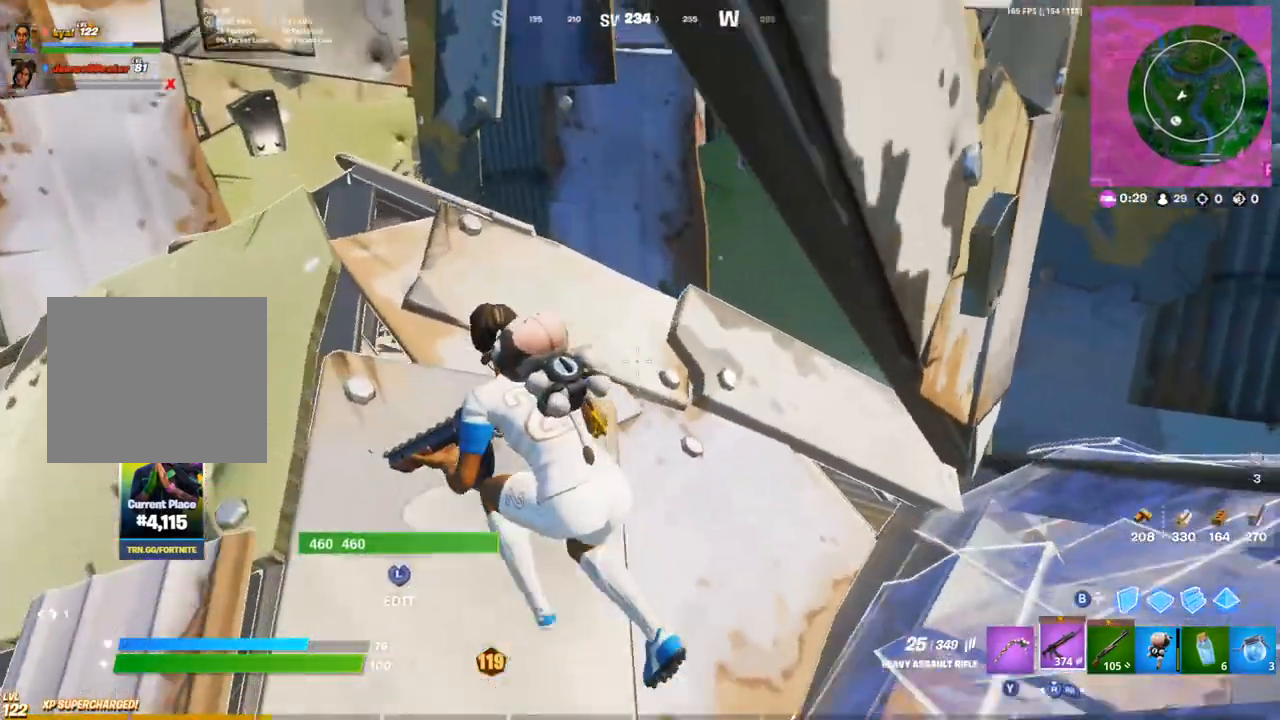
{"dt_ms": 500, "buttons": [], "left_stick": "up-left", "right_stick": "up-right", "events": [[367, "L1", "down"], [500, "L1", "up"], [500, "right_stick", "up-right"]]}
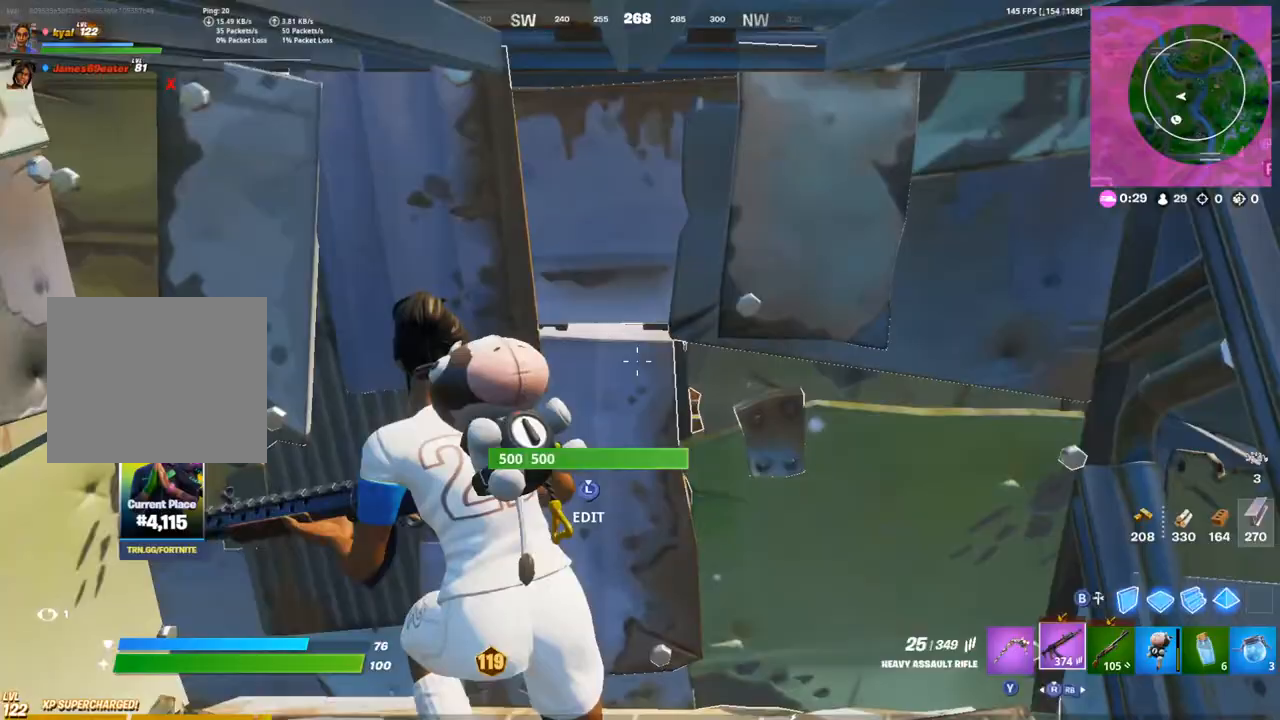
{"dt_ms": 500, "buttons": ["L3"], "left_stick": "down", "right_stick": "up-left", "events": [[33, "left_stick", "down"], [133, "right_stick", "up"], [350, "right_stick", "center"], [433, "right_stick", "up-left"], [450, "L3", "down"]]}
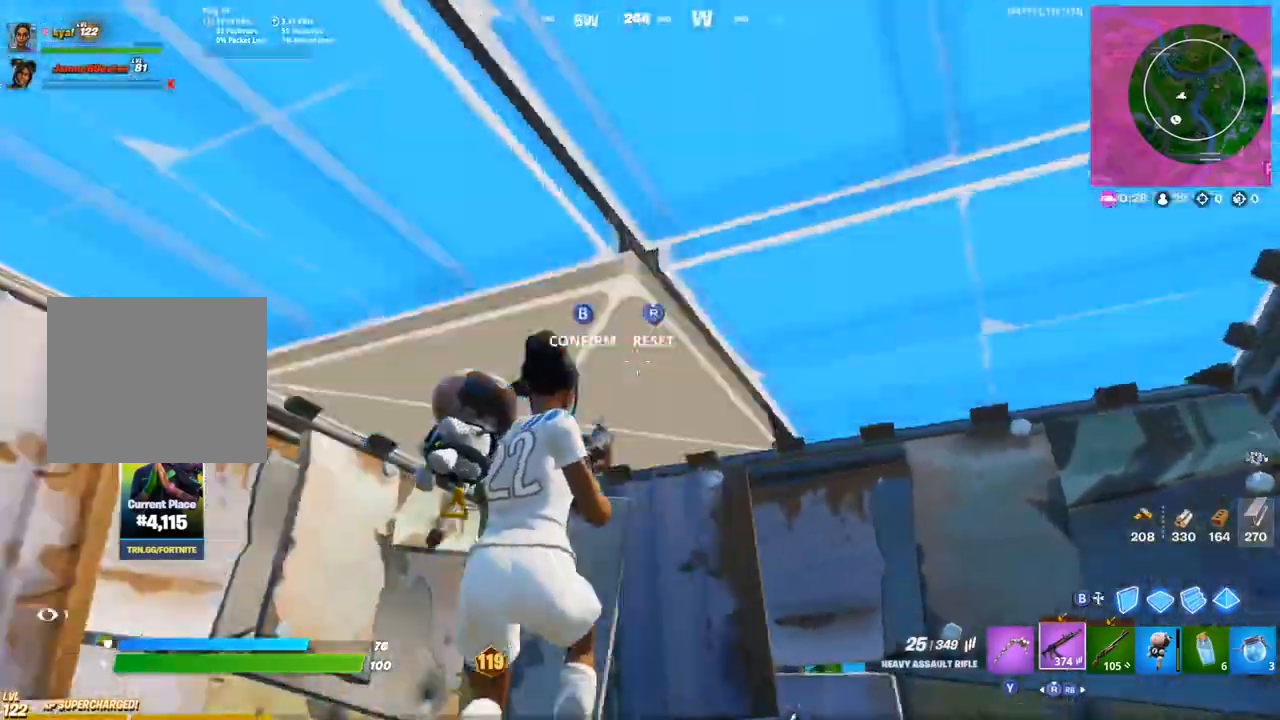
{"dt_ms": 500, "buttons": [], "left_stick": "up-right", "right_stick": "center", "events": [[33, "R2", "down"], [33, "right_stick", "right"], [67, "L3", "up"], [100, "left_stick", "right"], [167, "right_stick", "left"], [183, "CIRCLE", "down"], [200, "R2", "up"], [217, "left_stick", "up-right"], [300, "CIRCLE", "up"], [500, "right_stick", "center"]]}
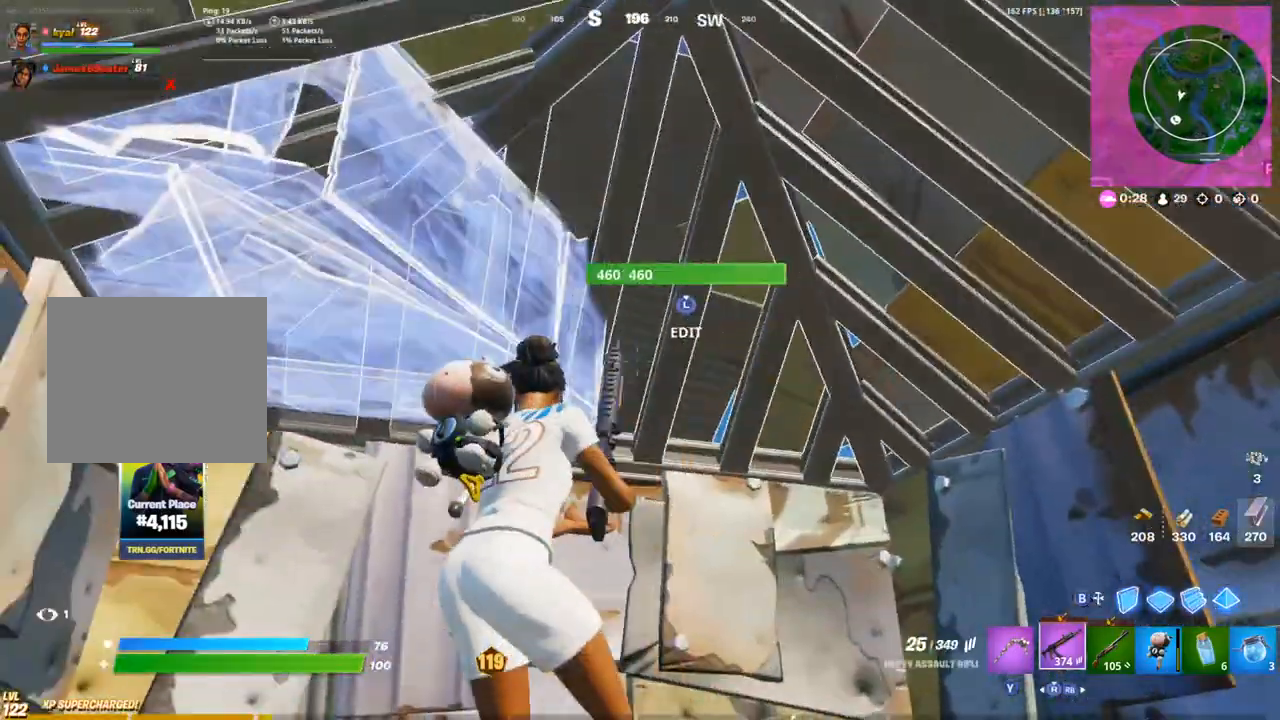
{"dt_ms": 500, "buttons": ["CROSS"], "left_stick": "center", "right_stick": "down-left", "events": [[100, "right_stick", "left"], [150, "left_stick", "center"], [167, "L3", "down"], [217, "right_stick", "center"], [250, "R3", "down"], [267, "left_stick", "down-right"], [283, "L3", "up"], [350, "R3", "up"], [367, "CROSS", "down"], [383, "left_stick", "center"], [450, "right_stick", "down-left"]]}
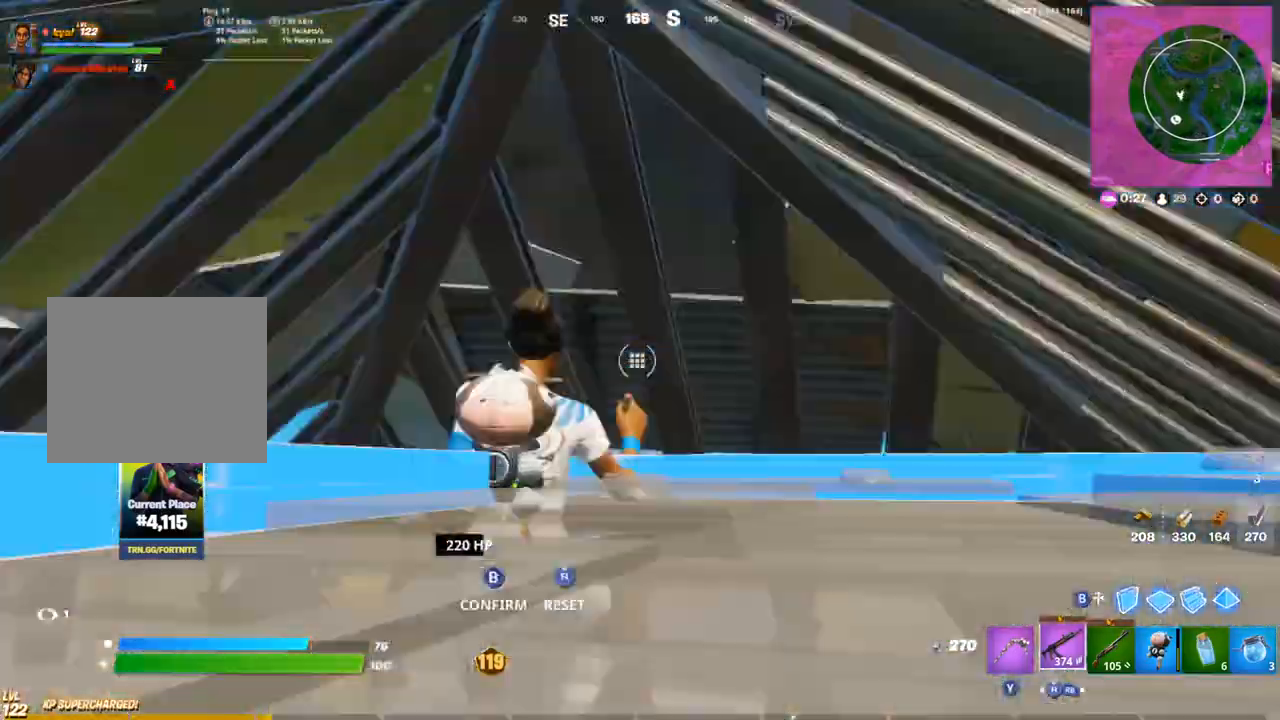
{"dt_ms": 1000, "buttons": [], "left_stick": "down-left", "right_stick": "center"}
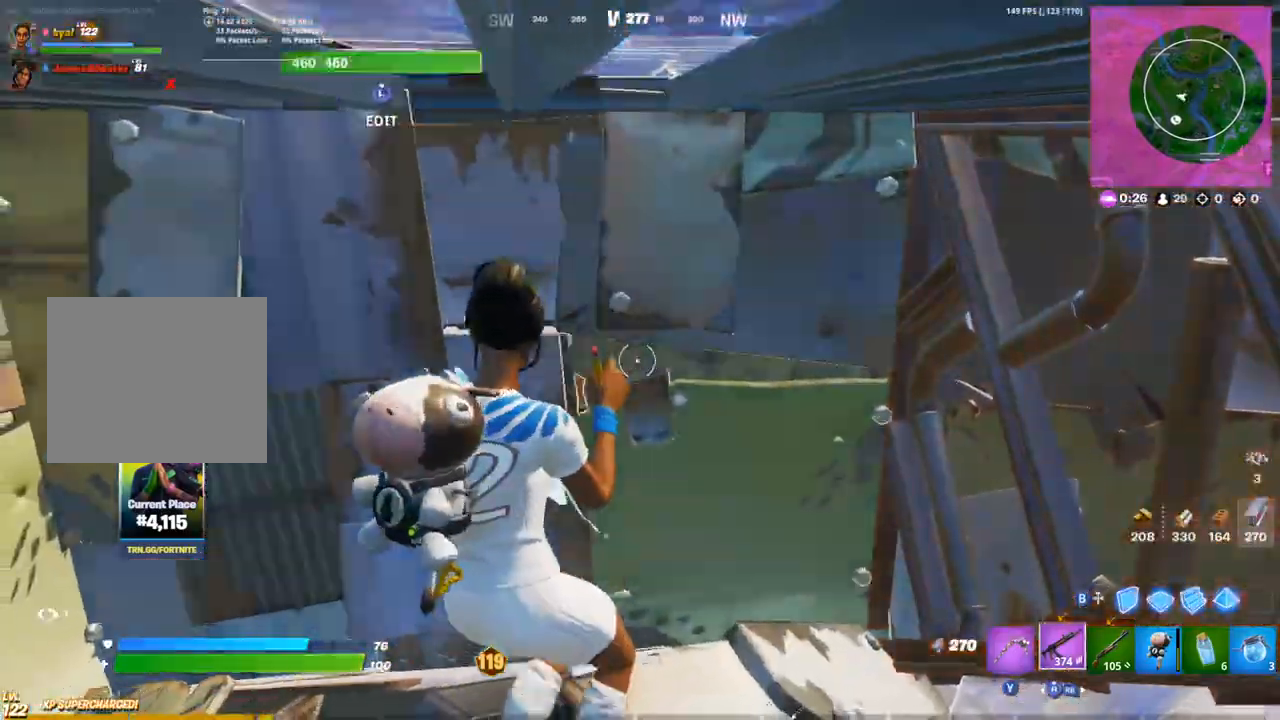
{"dt_ms": 500, "buttons": [], "left_stick": "up-left", "right_stick": "center", "events": [[17, "CIRCLE", "down"], [17, "left_stick", "center"], [67, "CIRCLE", "up"], [83, "L1", "down"], [83, "left_stick", "up"], [200, "L1", "up"], [233, "left_stick", "up-left"]]}
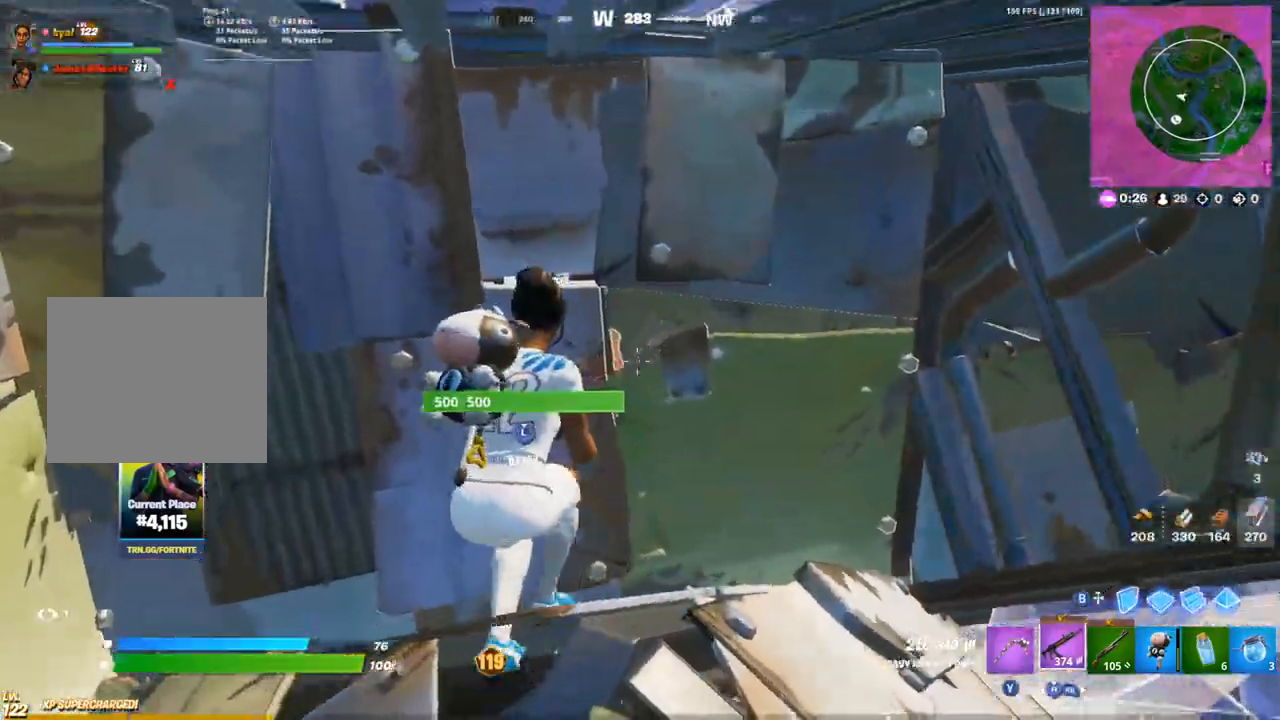
{"dt_ms": 500, "buttons": [], "left_stick": "down-right", "right_stick": "right", "events": [[167, "left_stick", "up-right"], [250, "left_stick", "down-right"], [433, "right_stick", "right"]]}
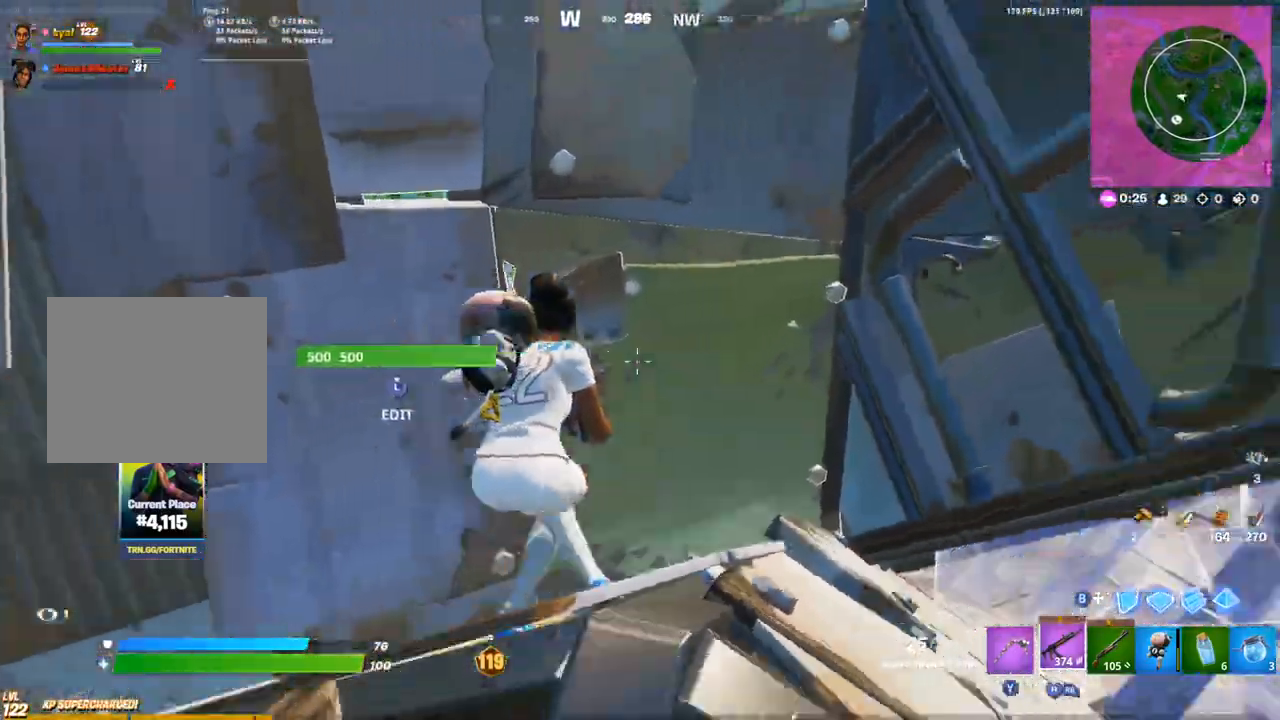
{"dt_ms": 500, "buttons": ["CIRCLE"], "left_stick": "right", "right_stick": "left", "events": [[50, "left_stick", "right"], [150, "right_stick", "center"], [283, "CIRCLE", "down"], [383, "CIRCLE", "up"], [383, "L1", "down"], [450, "right_stick", "left"], [467, "CIRCLE", "down"], [483, "L1", "up"]]}
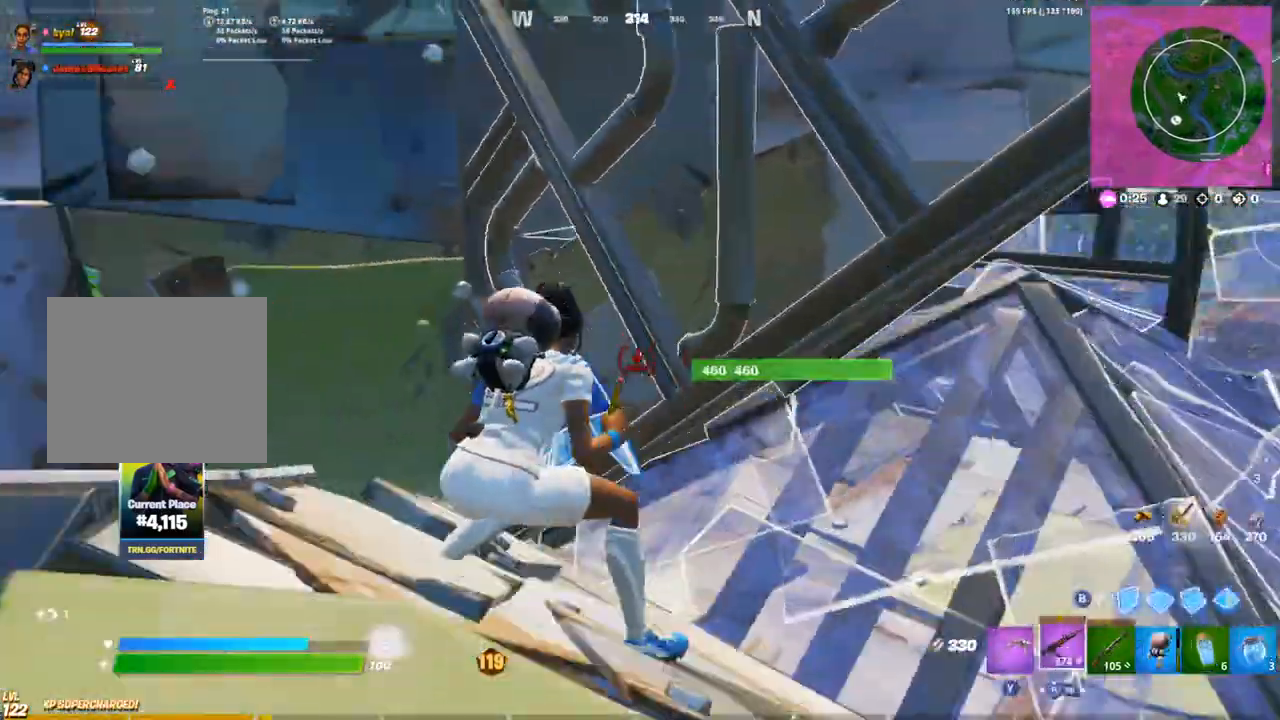
{"dt_ms": 500, "buttons": ["R2"], "left_stick": "right", "right_stick": "up", "events": [[67, "CIRCLE", "up"], [83, "left_stick", "down-left"], [150, "L1", "down"], [200, "left_stick", "left"], [233, "L1", "up"], [367, "L3", "down"], [400, "left_stick", "right"], [417, "R2", "down"], [417, "right_stick", "right"], [433, "L3", "up"], [500, "right_stick", "up"]]}
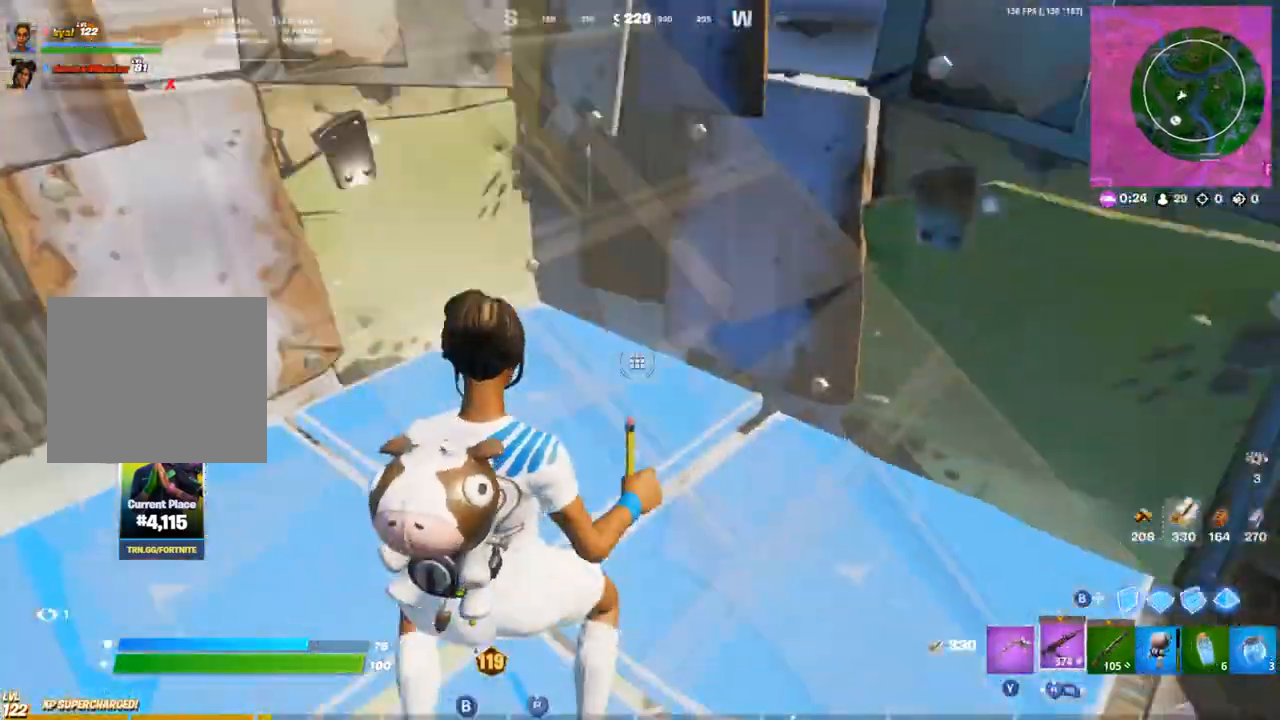
{"dt_ms": 500, "buttons": ["R2", "L3"], "left_stick": "down-right", "right_stick": "right", "events": [[17, "left_stick", "up-right"], [50, "CIRCLE", "down"], [83, "R2", "up"], [117, "right_stick", "up-left"], [150, "CIRCLE", "up"], [267, "right_stick", "center"], [350, "left_stick", "down-right"], [400, "L3", "down"], [400, "right_stick", "left"], [450, "R2", "down"], [467, "right_stick", "right"]]}
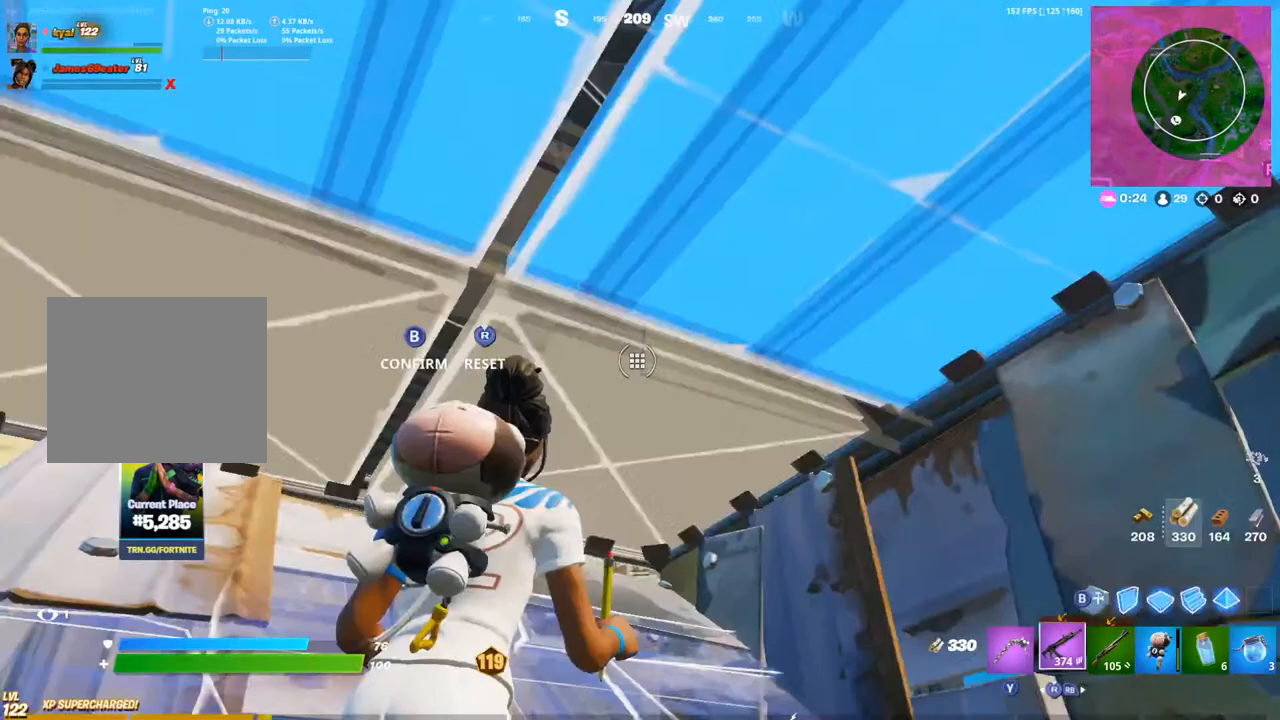
{"dt_ms": 500, "buttons": [], "left_stick": "up-left", "right_stick": "down-left", "events": [[17, "L3", "up"], [50, "left_stick", "up-right"], [83, "R2", "up"], [100, "CIRCLE", "down"], [100, "R2", "down"], [100, "right_stick", "left"], [117, "R2", "up"], [183, "left_stick", "up"], [217, "CIRCLE", "up"], [317, "left_stick", "up-left"], [333, "CROSS", "down"], [350, "L3", "down"], [350, "right_stick", "down-left"], [433, "CROSS", "up"], [450, "L3", "up"]]}
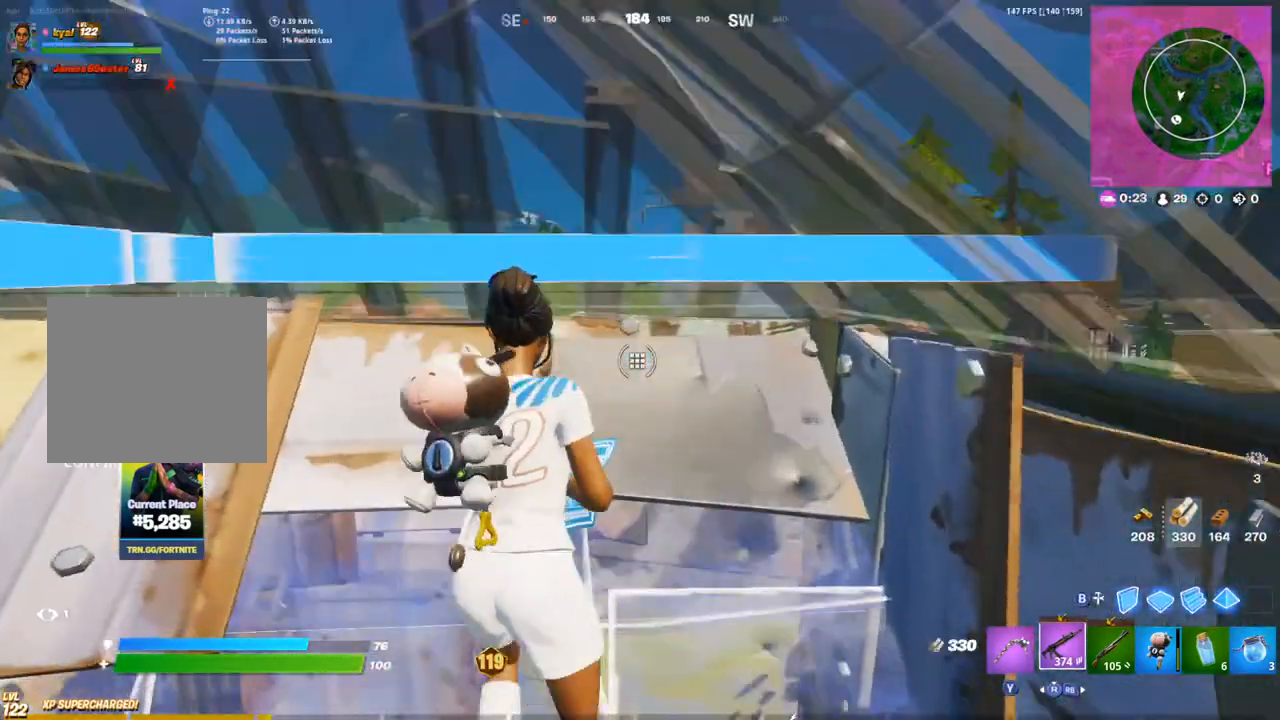
{"dt_ms": 500, "buttons": ["L1"], "left_stick": "up-left", "right_stick": "down", "events": [[17, "right_stick", "center"], [383, "right_stick", "down"], [483, "L1", "down"]]}
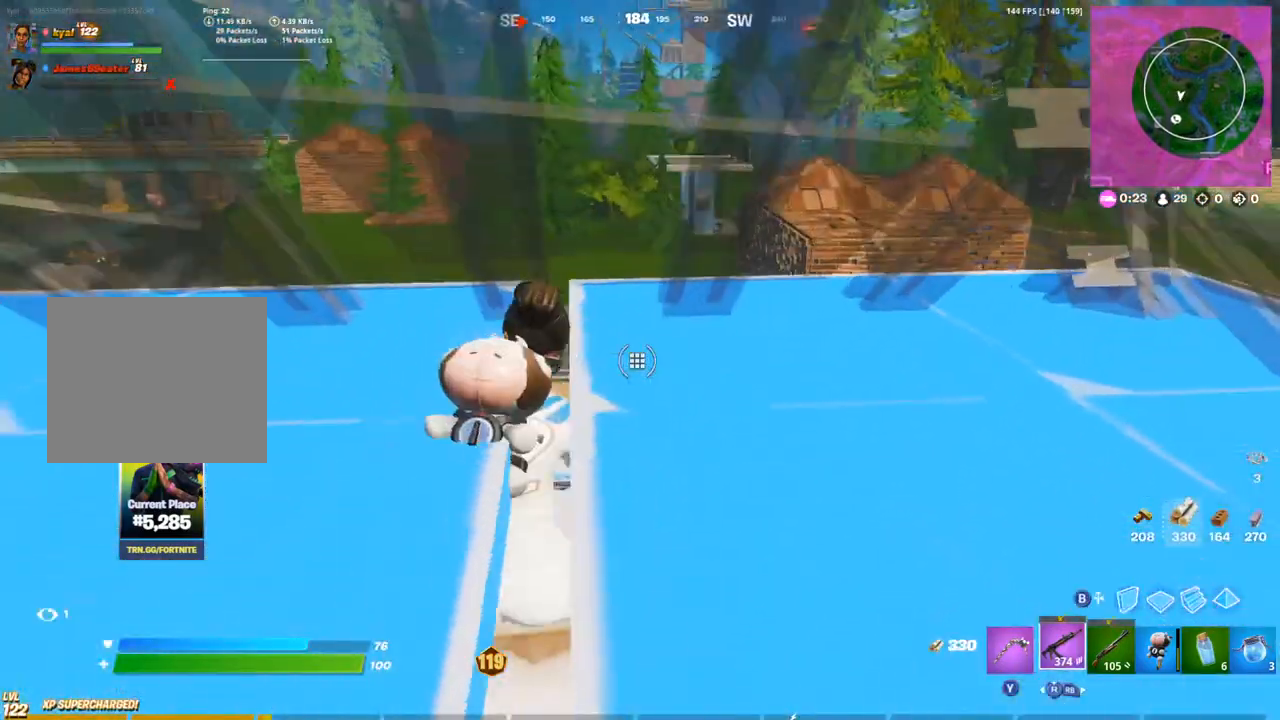
{"dt_ms": 500, "buttons": [], "left_stick": "center", "right_stick": "center", "events": [[17, "right_stick", "center"], [100, "L1", "up"], [100, "left_stick", "up-right"], [267, "left_stick", "up"], [400, "left_stick", "right"], [500, "left_stick", "center"]]}
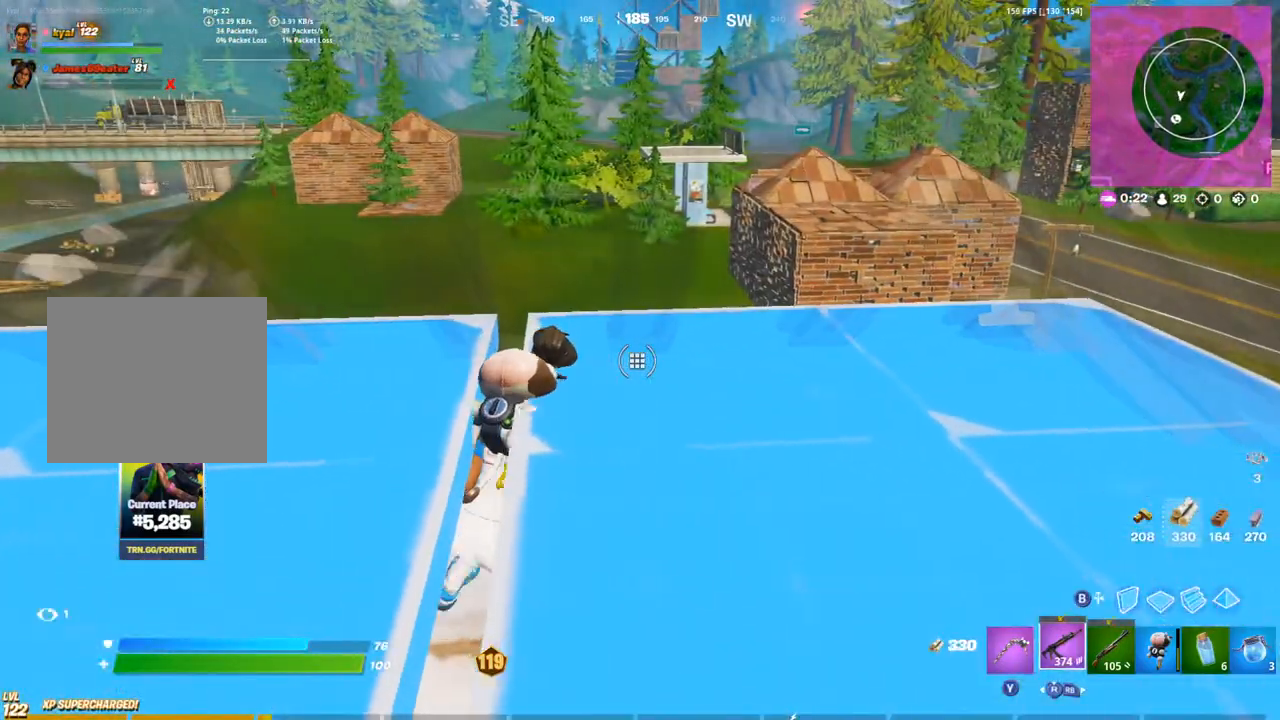
{"dt_ms": 500, "buttons": [], "left_stick": "up-right", "right_stick": "center", "events": [[50, "left_stick", "up-left"], [267, "right_stick", "right"], [367, "left_stick", "up-right"], [400, "right_stick", "center"]]}
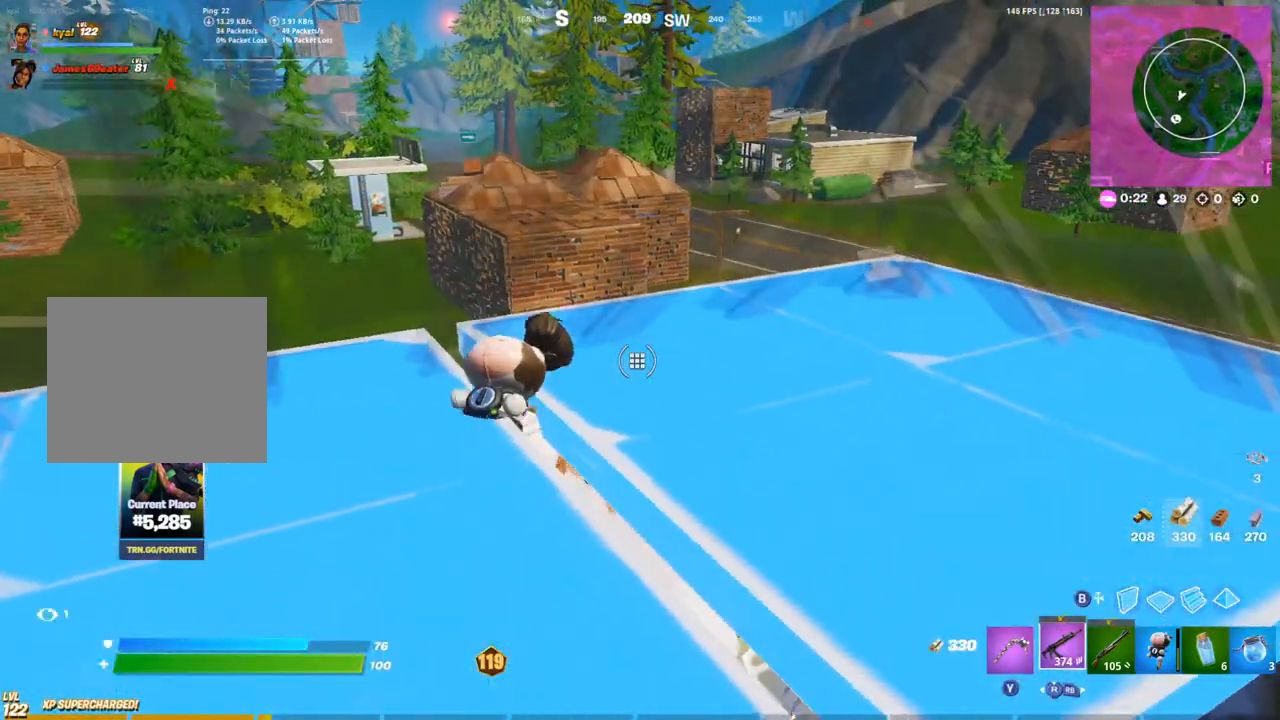
{"dt_ms": 500, "buttons": [], "left_stick": "center", "right_stick": "center", "events": [[350, "left_stick", "center"], [383, "right_stick", "left"], [467, "right_stick", "center"]]}
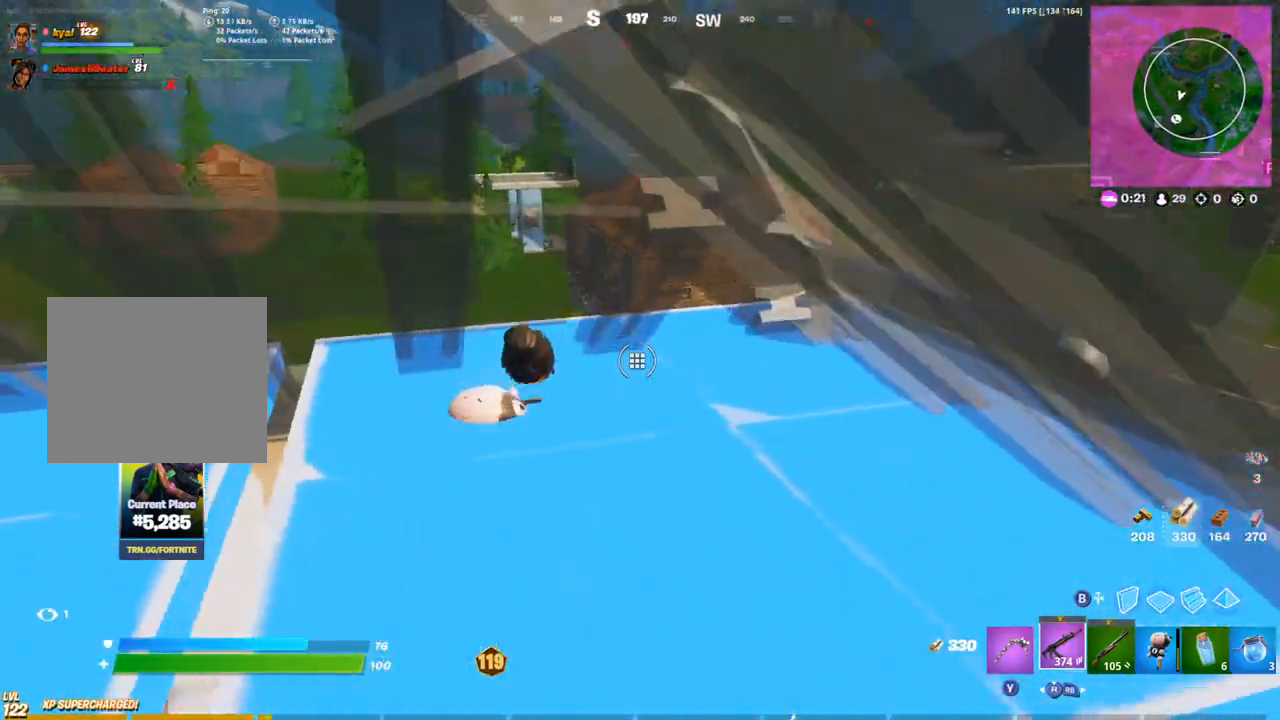
{"dt_ms": 500, "buttons": [], "left_stick": "center", "right_stick": "left", "events": [[383, "right_stick", "left"]]}
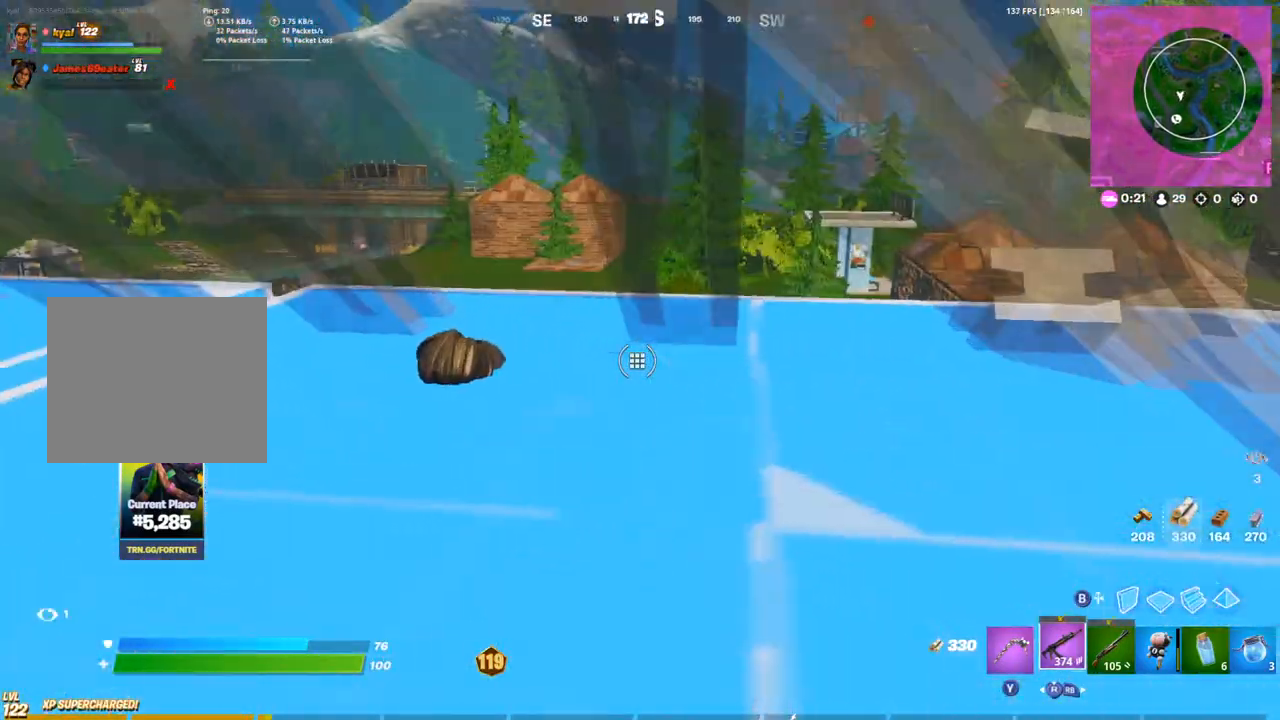
{"dt_ms": 500, "buttons": [], "left_stick": "center", "right_stick": "center", "events": [[17, "right_stick", "center"], [167, "left_stick", "left"], [433, "left_stick", "center"]]}
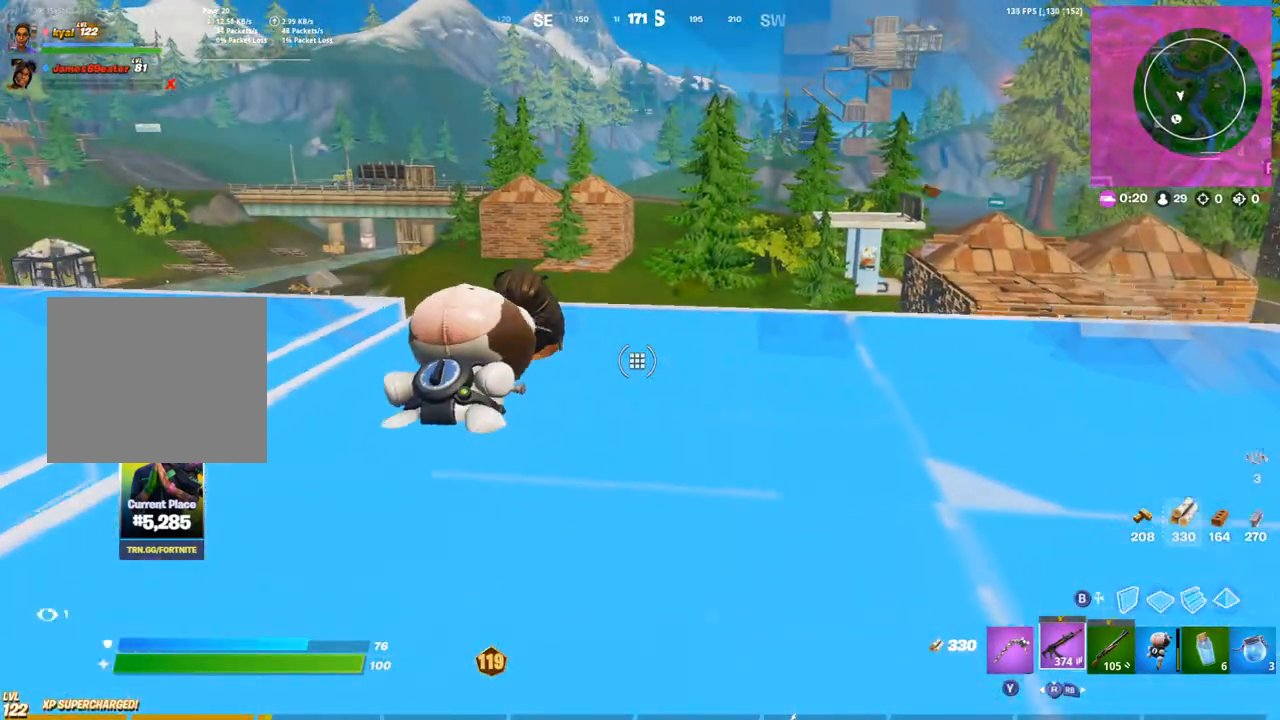
{"dt_ms": 500, "buttons": [], "left_stick": "center", "right_stick": "center", "events": []}
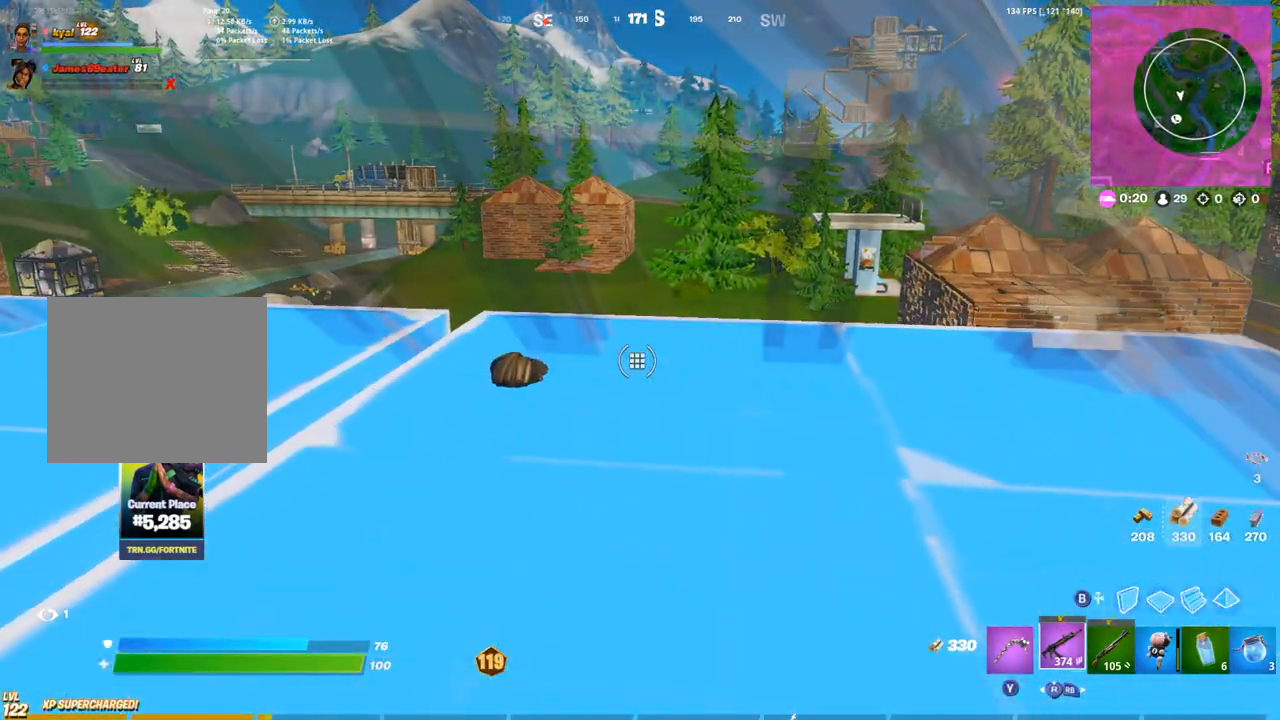
{"dt_ms": 500, "buttons": [], "left_stick": "left", "right_stick": "center", "events": [[433, "left_stick", "left"]]}
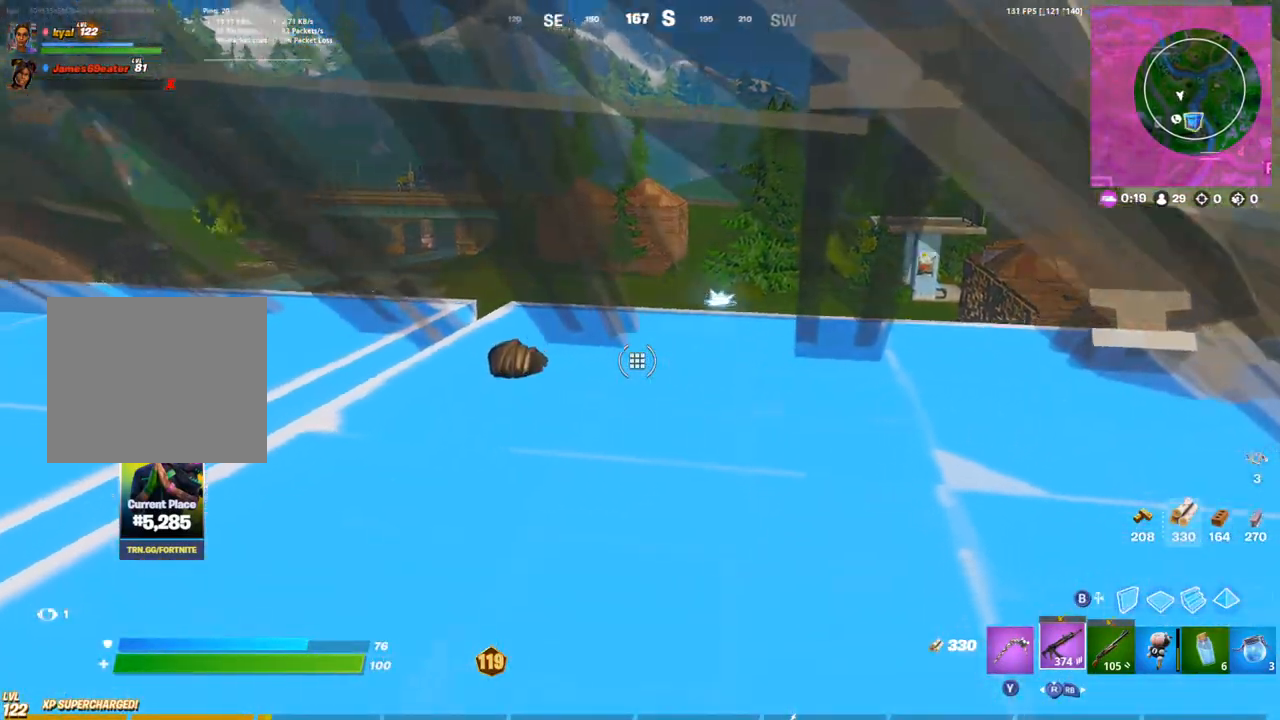
{"dt_ms": 500, "buttons": [], "left_stick": "down", "right_stick": "left", "events": [[283, "left_stick", "down-left"], [367, "CIRCLE", "down"], [400, "left_stick", "down"], [433, "right_stick", "left"], [450, "CIRCLE", "up"]]}
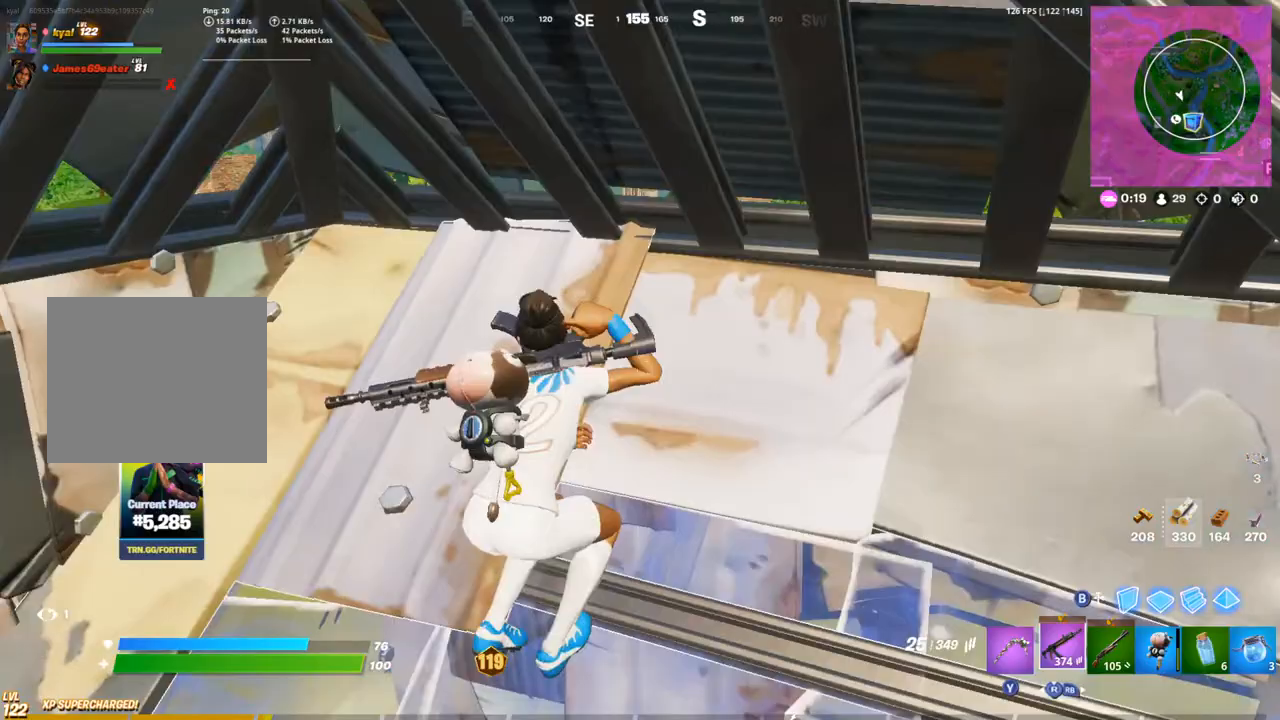
{"dt_ms": 500, "buttons": [], "left_stick": "down", "right_stick": "center", "events": [[67, "L3", "down"], [117, "R3", "down"], [117, "right_stick", "center"], [150, "CIRCLE", "down"], [217, "L3", "up"], [217, "R3", "up"], [233, "CIRCLE", "up"], [233, "right_stick", "up"], [250, "left_stick", "down-left"], [300, "right_stick", "center"], [450, "left_stick", "down"]]}
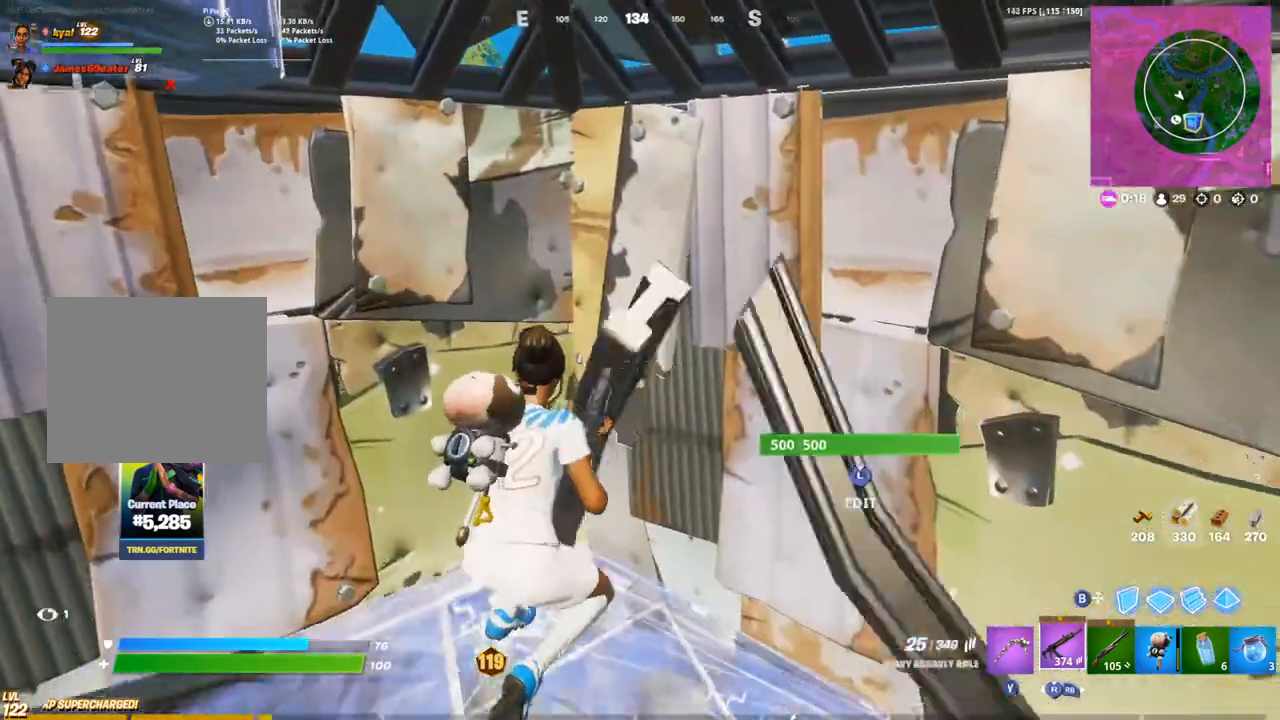
{"dt_ms": 500, "buttons": ["L2"], "left_stick": "down-left", "right_stick": "up", "events": [[83, "L3", "down"], [150, "R2", "down"], [167, "CIRCLE", "down"], [200, "R2", "up"], [217, "L3", "up"], [250, "left_stick", "down-left"], [267, "CIRCLE", "up"], [400, "L2", "down"], [467, "right_stick", "up"]]}
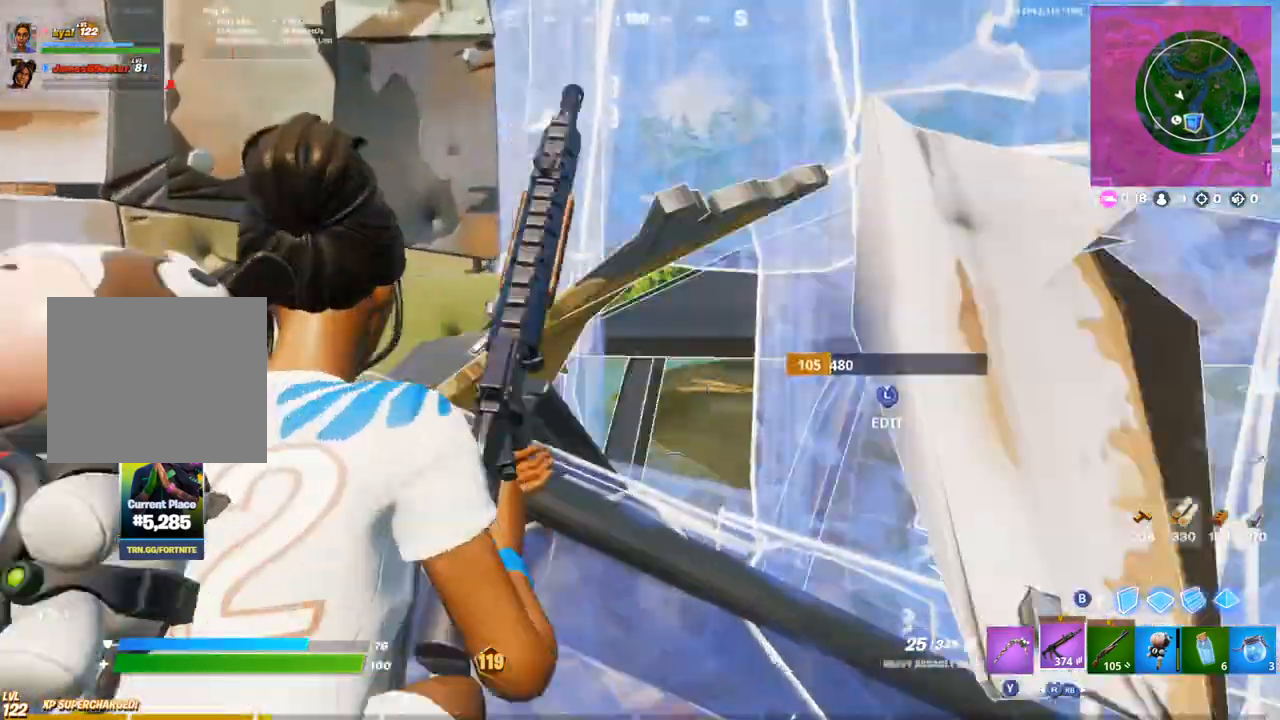
{"dt_ms": 500, "buttons": ["L2"], "left_stick": "center", "right_stick": "center", "events": [[50, "left_stick", "center"], [67, "right_stick", "center"]]}
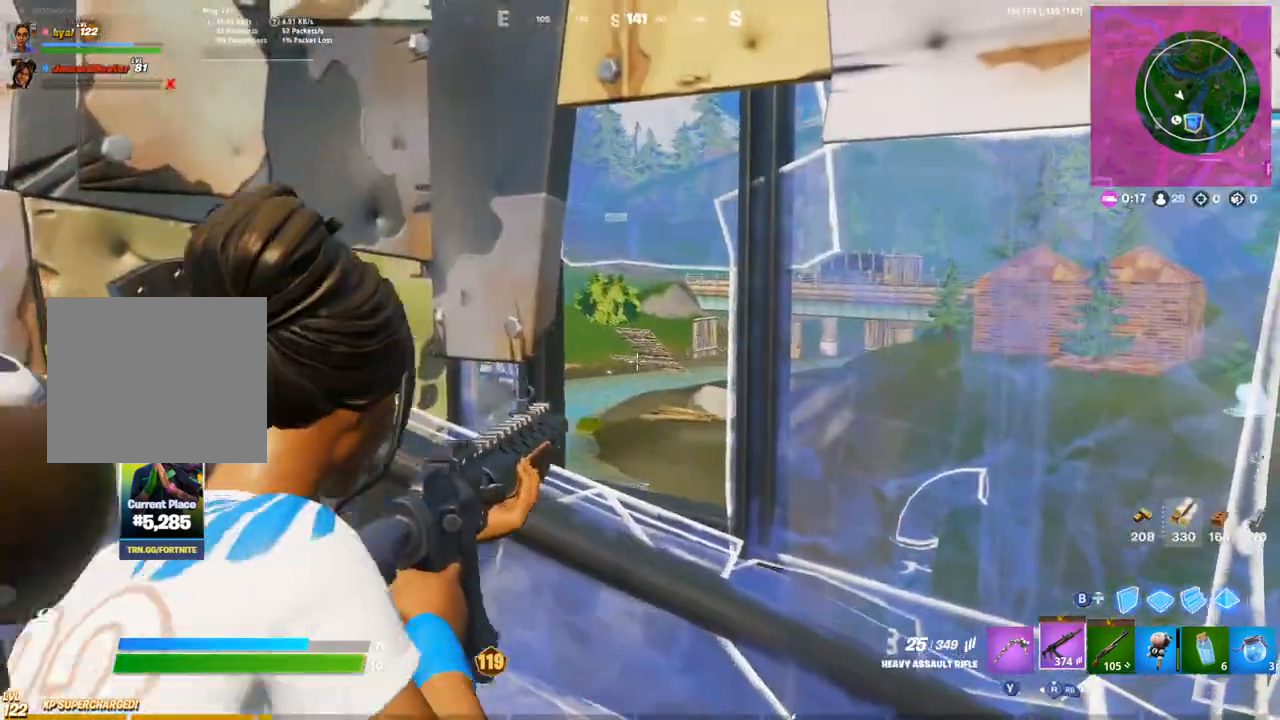
{"dt_ms": 500, "buttons": ["L2"], "left_stick": "center", "right_stick": "center", "events": []}
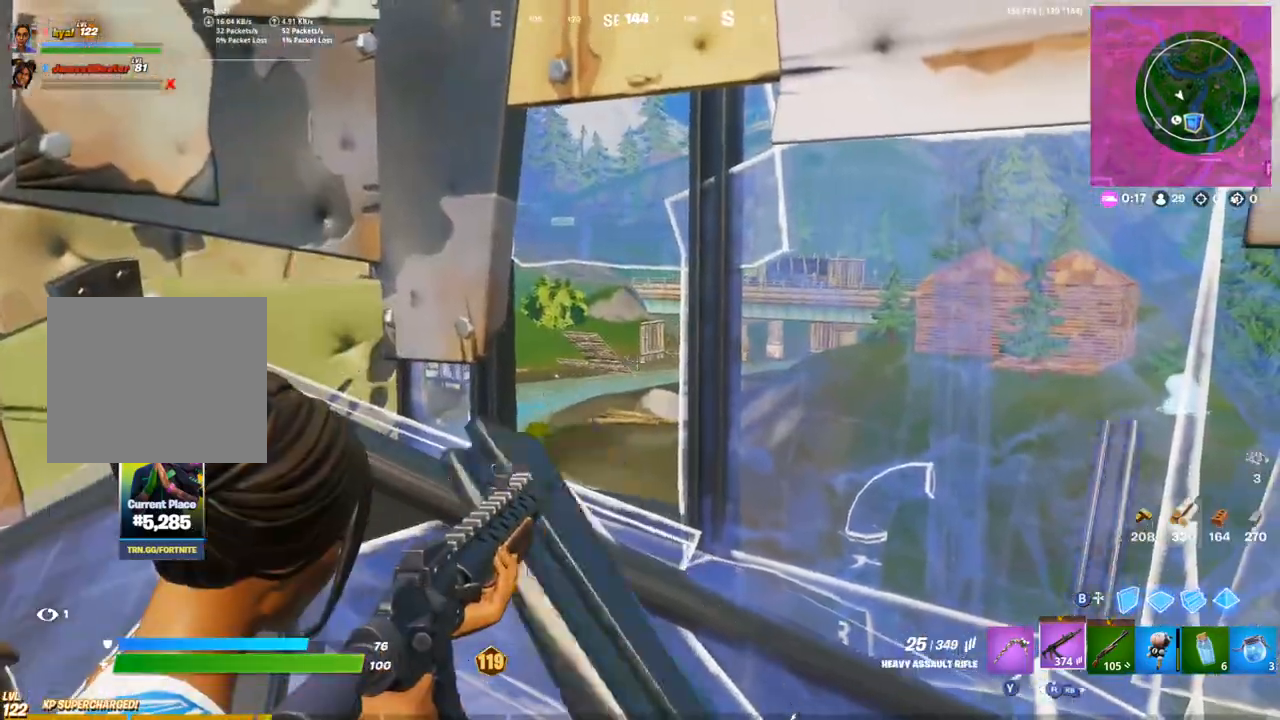
{"dt_ms": 500, "buttons": ["L2"], "left_stick": "left", "right_stick": "center", "events": [[17, "right_stick", "up-left"], [33, "R2", "down"], [83, "R2", "up"], [100, "right_stick", "center"], [417, "R2", "down"], [433, "right_stick", "up-left"], [483, "R2", "up"], [483, "left_stick", "left"], [483, "right_stick", "center"]]}
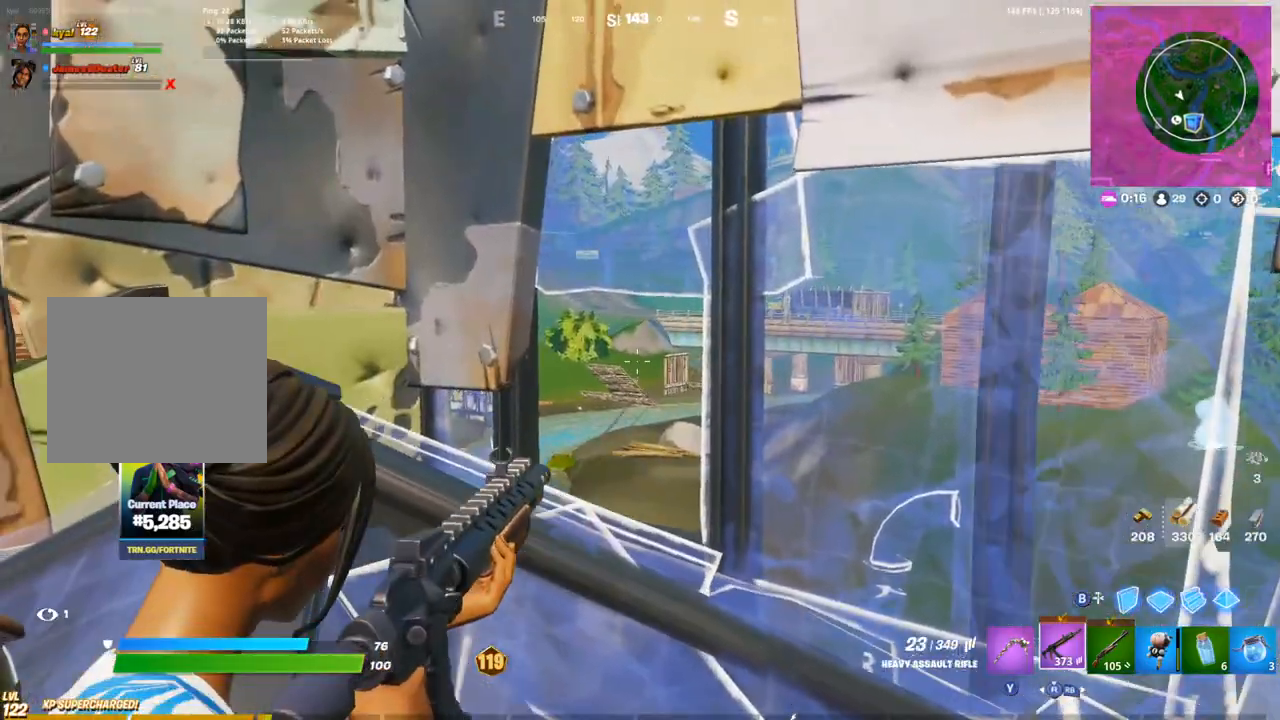
{"dt_ms": 500, "buttons": ["L2"], "left_stick": "left", "right_stick": "center", "events": [[133, "left_stick", "center"], [300, "left_stick", "left"]]}
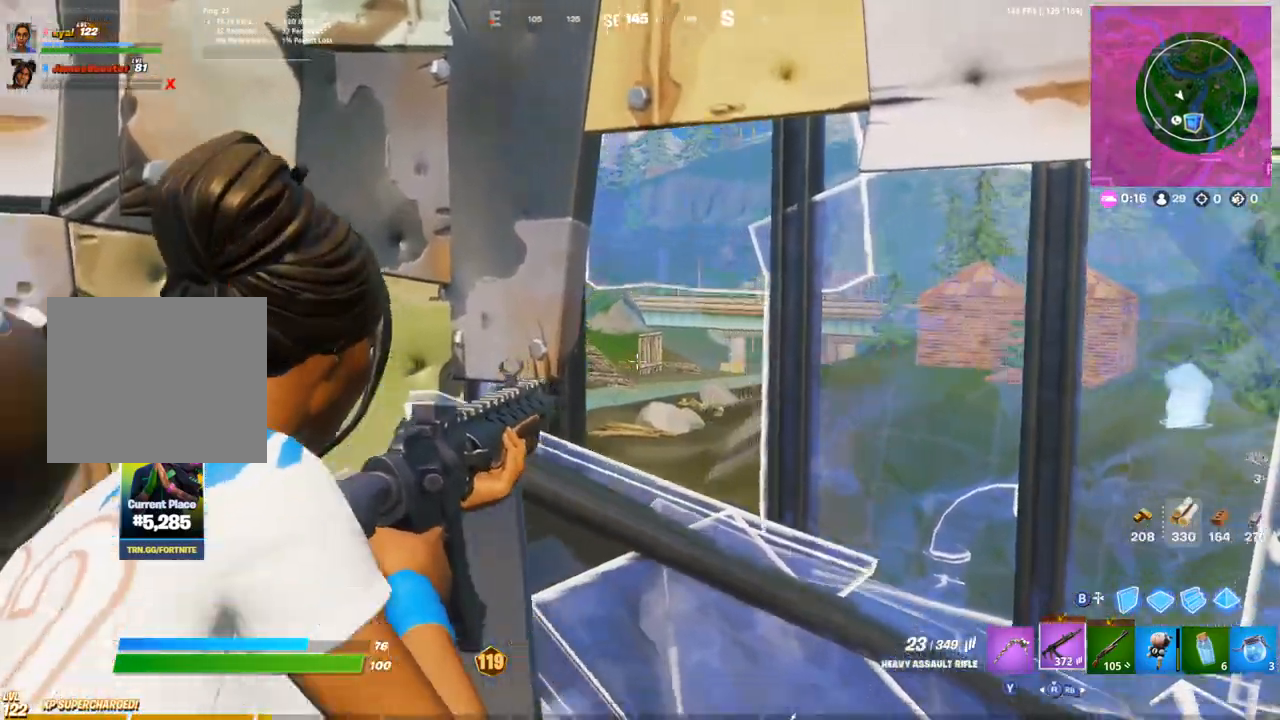
{"dt_ms": 500, "buttons": ["L2"], "left_stick": "up-right", "right_stick": "center", "events": [[33, "L1", "down"], [83, "L1", "up"], [83, "left_stick", "down-right"], [133, "L1", "down"], [217, "L1", "up"], [250, "left_stick", "right"], [350, "left_stick", "up-right"]]}